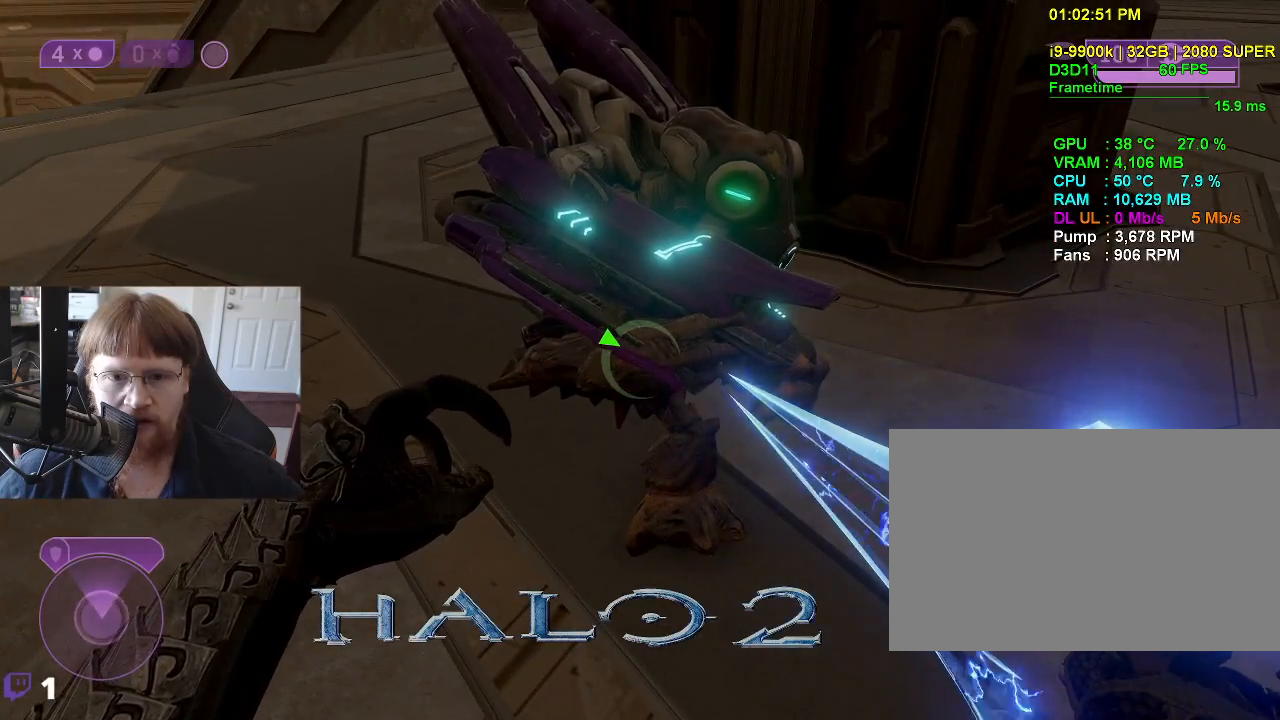
Gameplay with keyboard and mouse; each line is a JSON object with the keys held at the frame after it. "events" lists presses ("down") and releases ("up") of "1", "2", "3", "4", "5", "a", "alt", "c", "caps_lock", "ctrl", "d", "e", "f", "g", "q", "r", "s", "shift", "space", "t", "tab", "v", "w", "x" and "z" between this image and that frame as [ms after this image, input, new state], when the widget could be followed in between. No other keys are recorded. Mouse buttons are not recorded. Not read: mouse_move.
{"keys": [], "events": []}
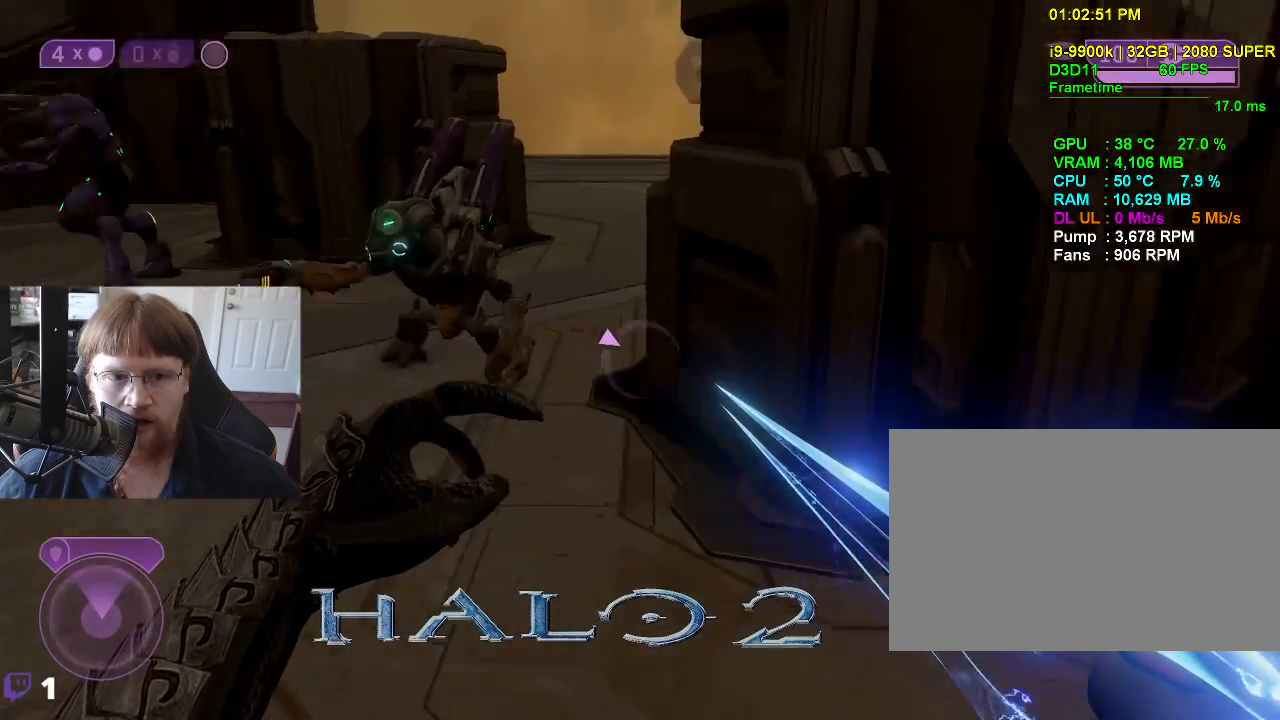
{"keys": [], "events": []}
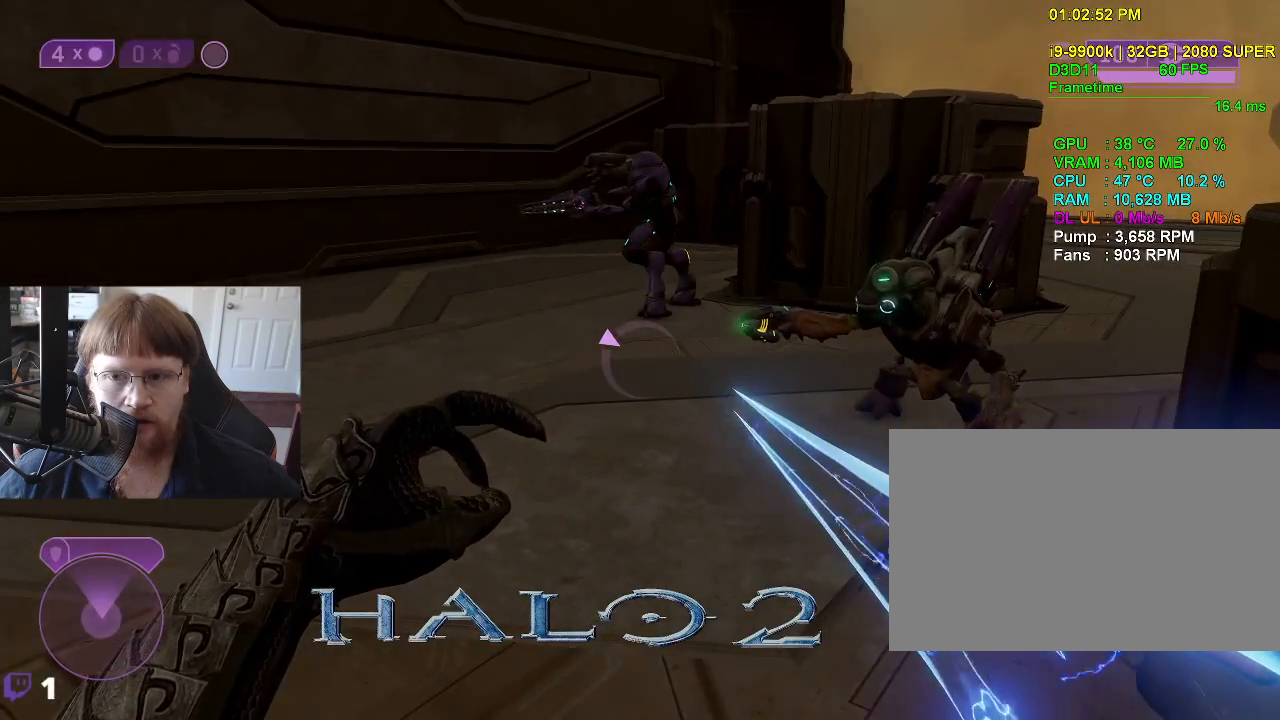
{"keys": ["w"], "events": [[17, "w", "down"]]}
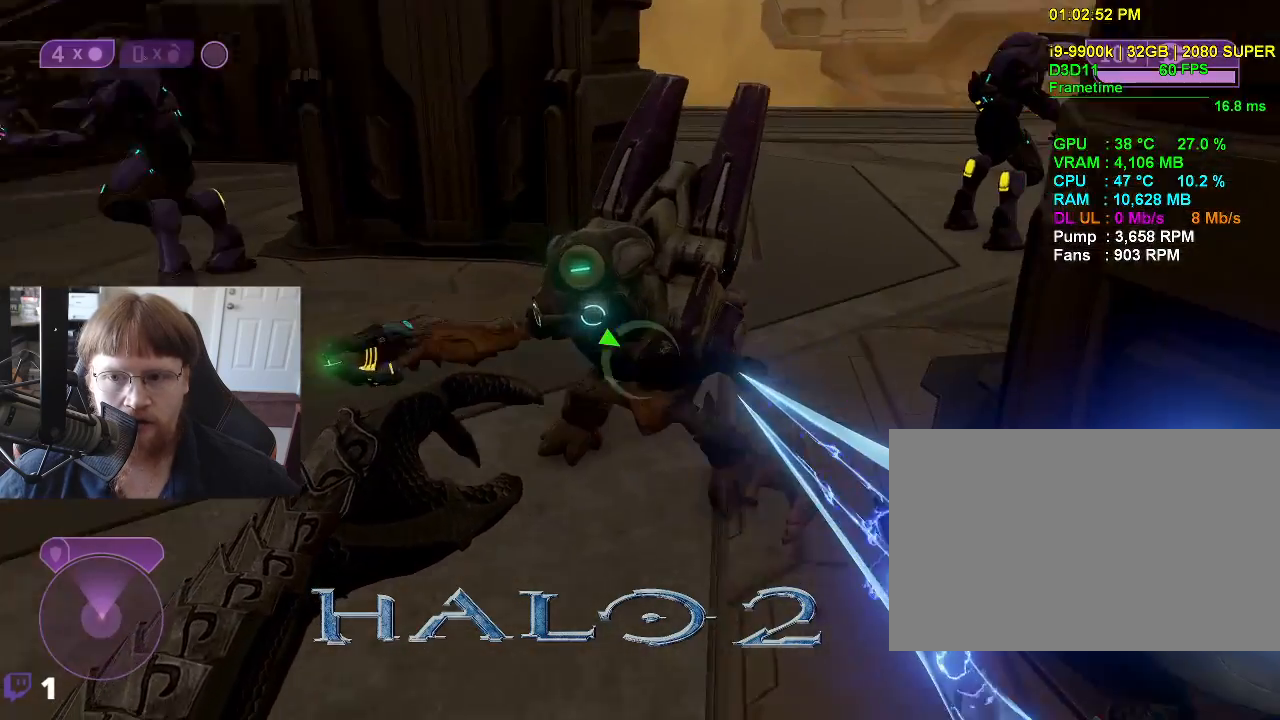
{"keys": [], "events": [[167, "w", "up"]]}
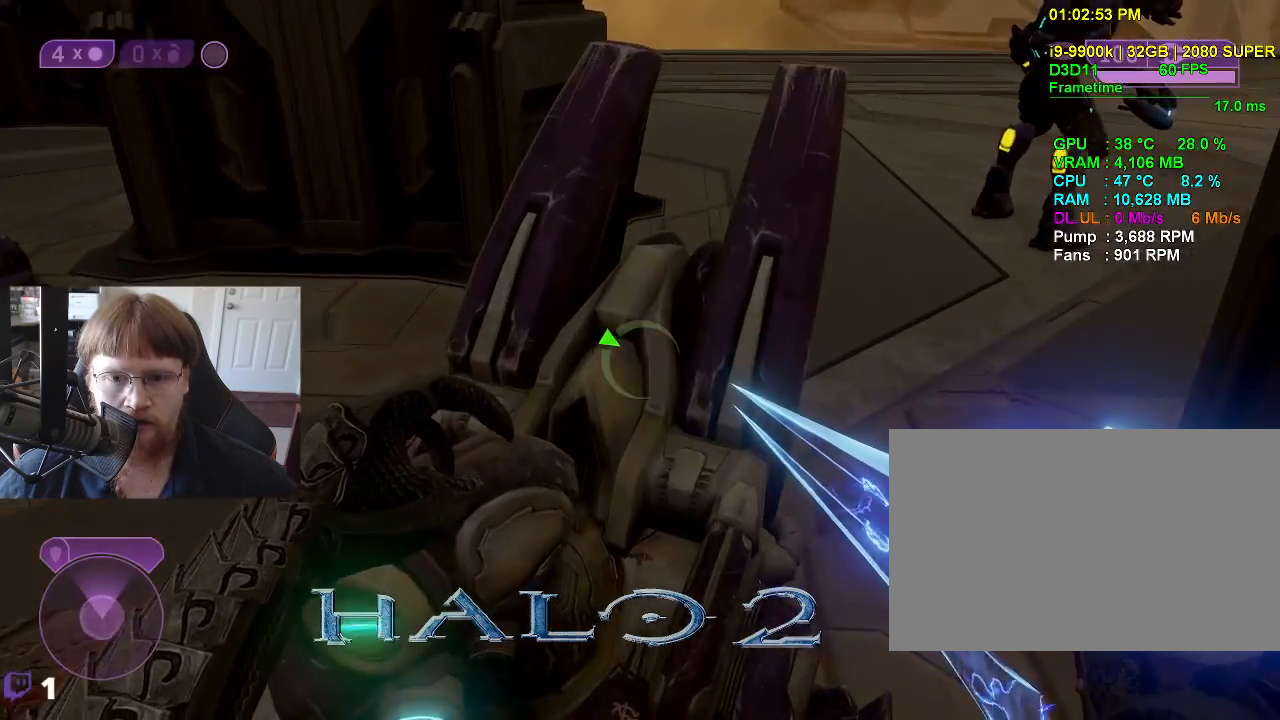
{"keys": ["a", "w"], "events": [[133, "a", "down"], [283, "w", "down"]]}
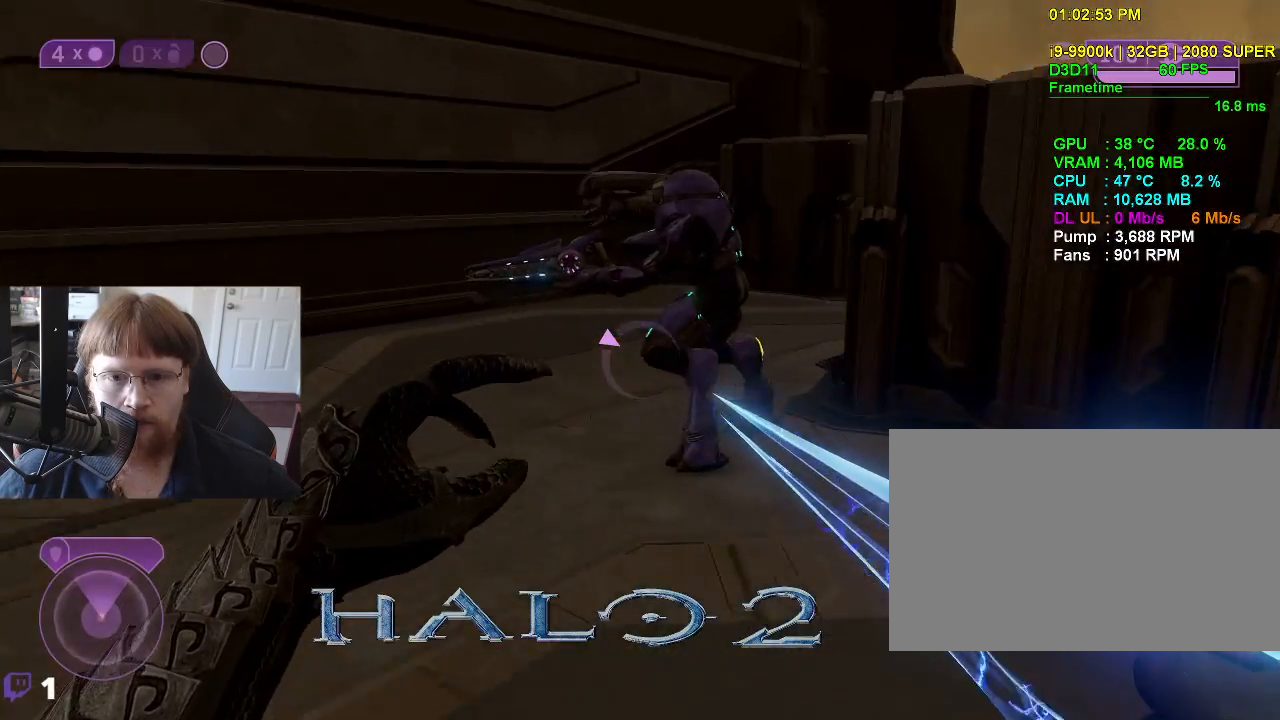
{"keys": [], "events": [[483, "a", "up"], [483, "w", "up"]]}
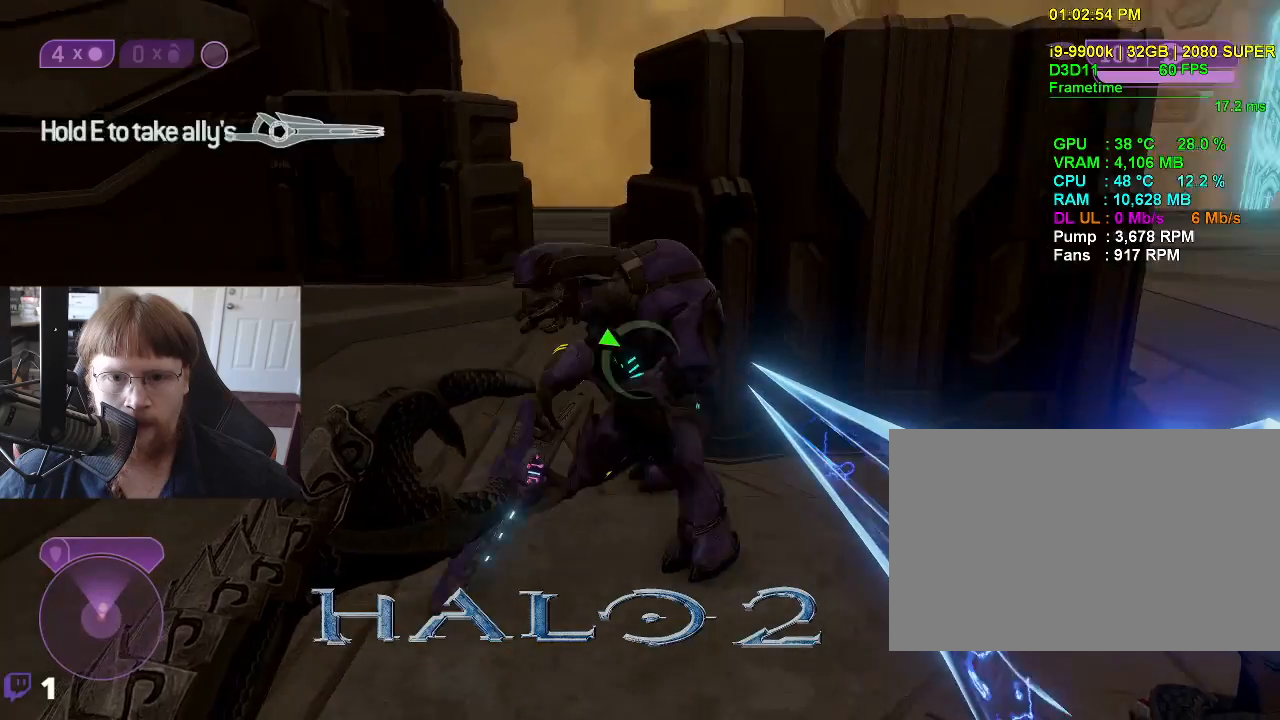
{"keys": [], "events": []}
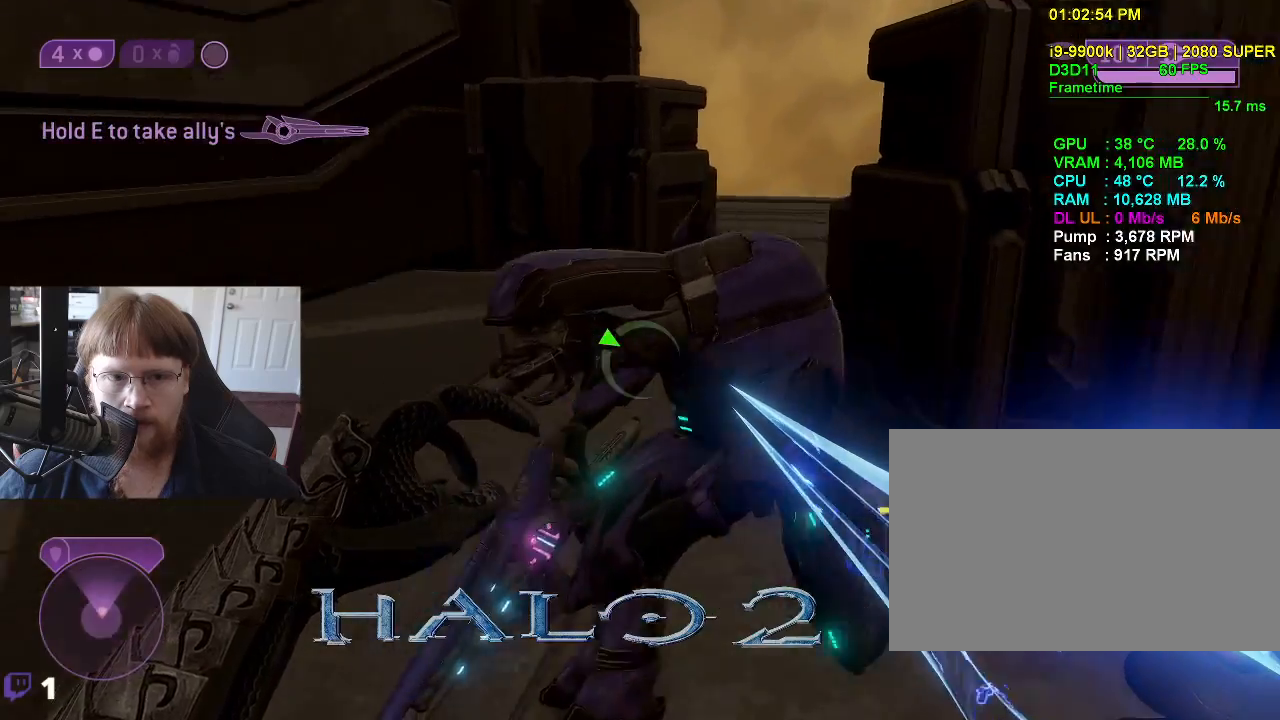
{"keys": ["a"], "events": [[133, "a", "down"]]}
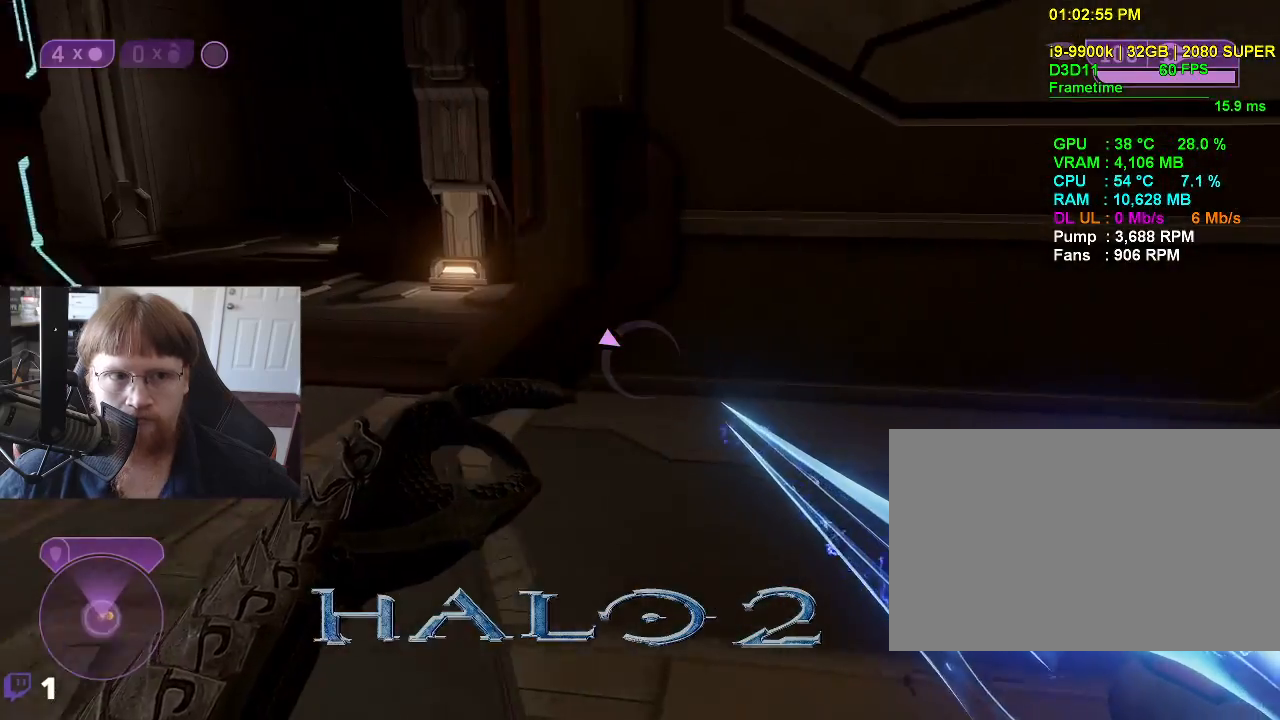
{"keys": ["a", "w"], "events": [[200, "w", "down"]]}
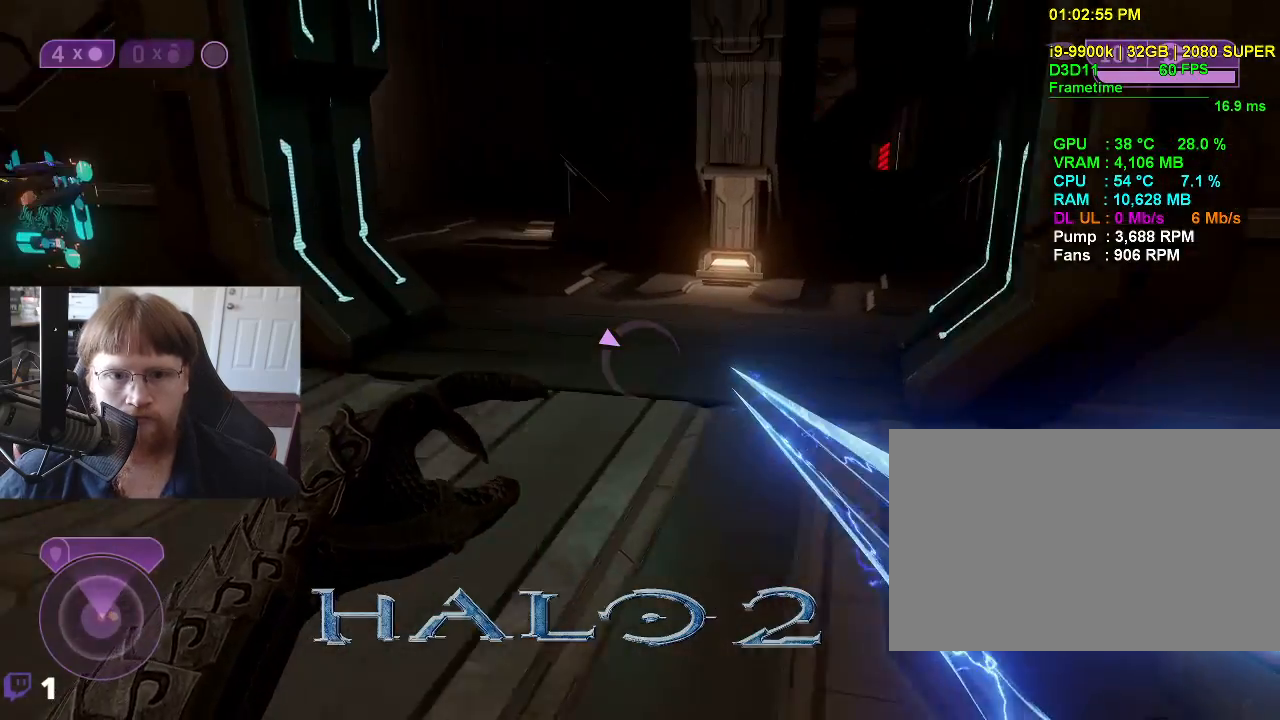
{"keys": ["w"], "events": [[117, "a", "up"]]}
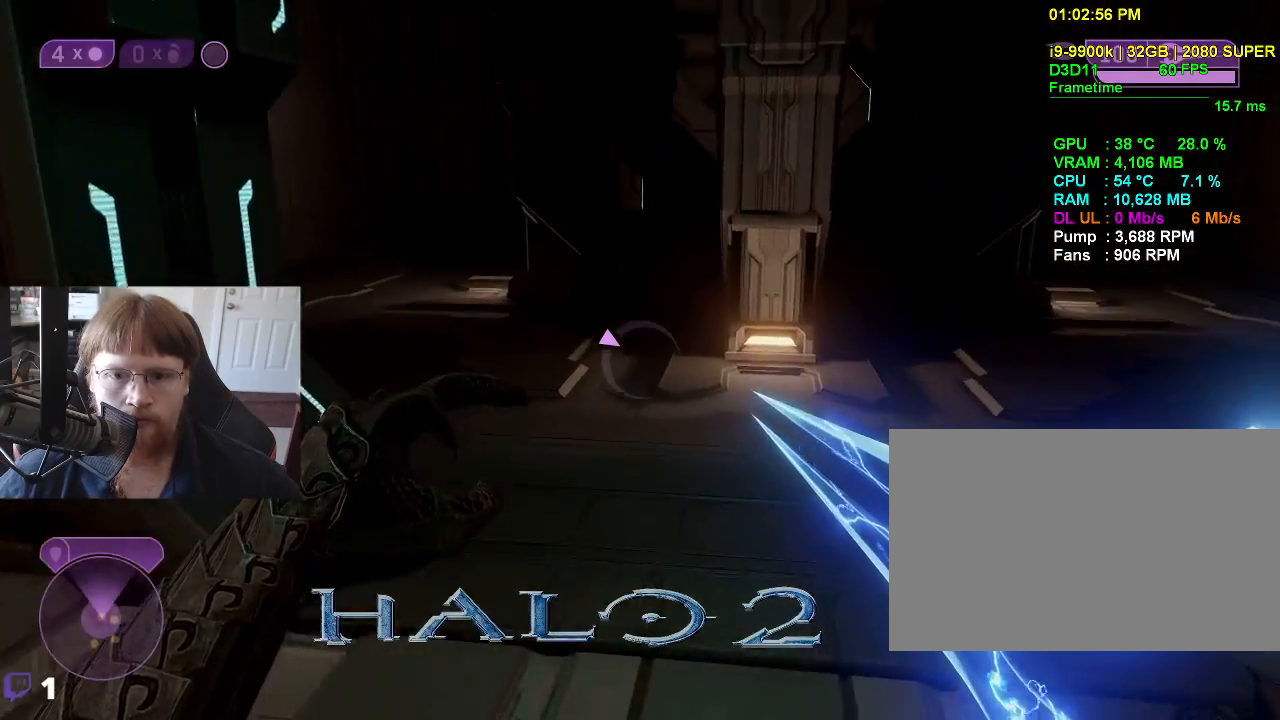
{"keys": ["w"], "events": []}
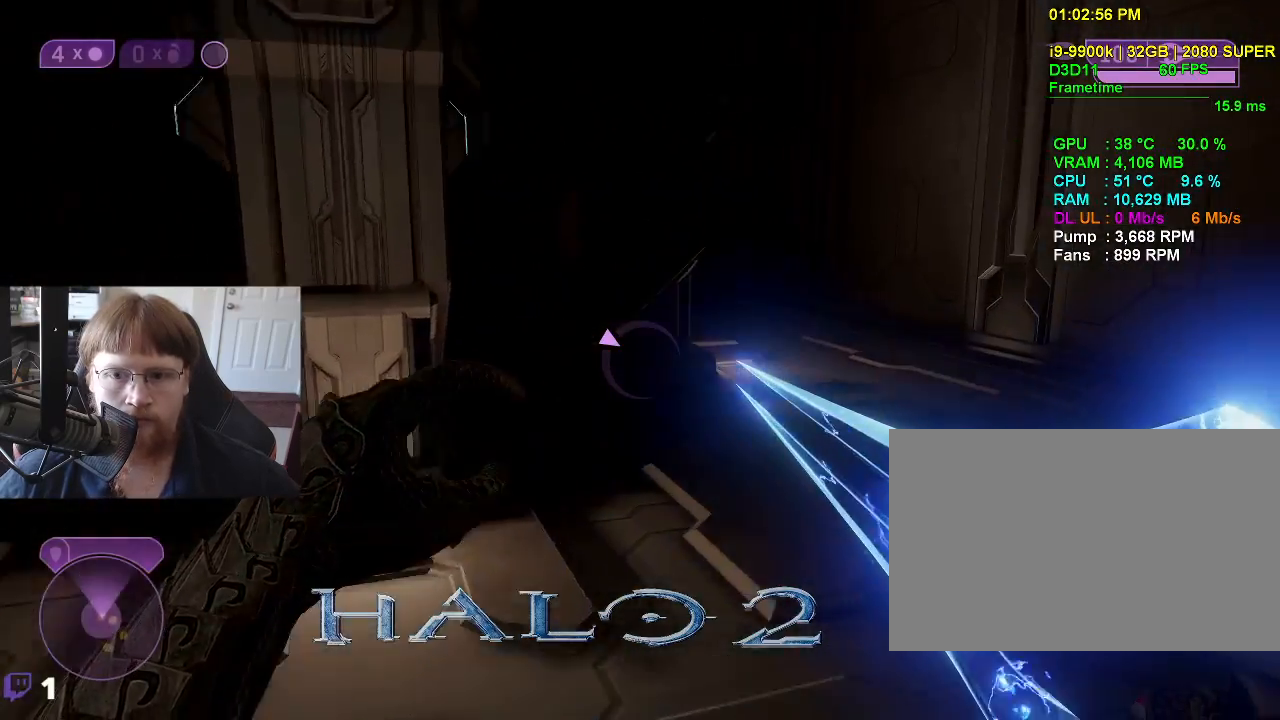
{"keys": [], "events": [[150, "w", "up"], [350, "f", "down"], [383, "f", "up"]]}
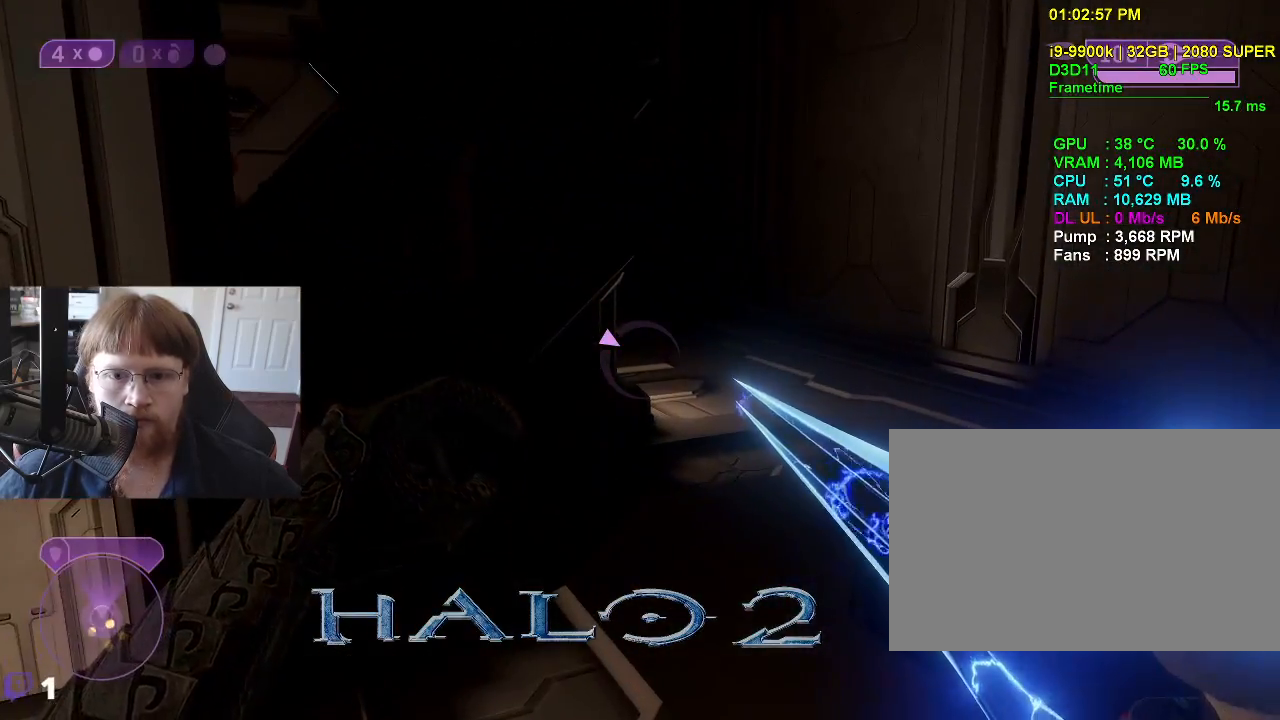
{"keys": ["w"], "events": [[67, "w", "down"]]}
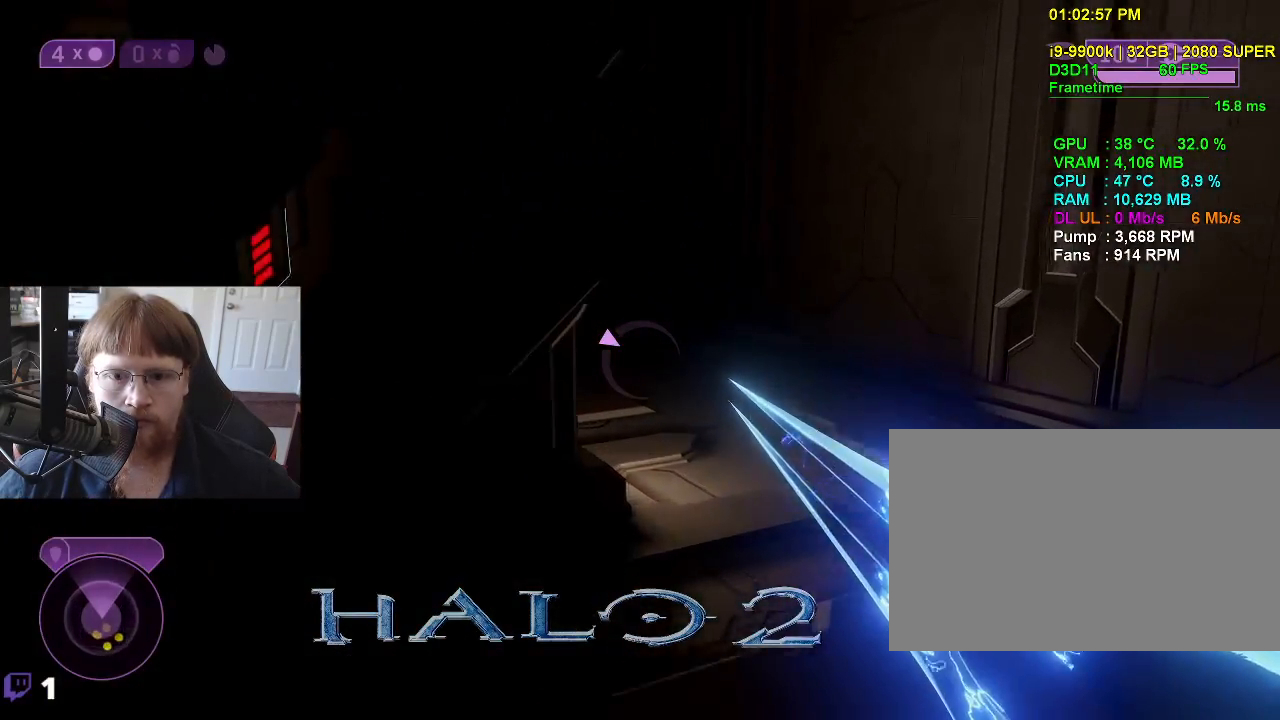
{"keys": ["d", "w"], "events": [[133, "d", "down"]]}
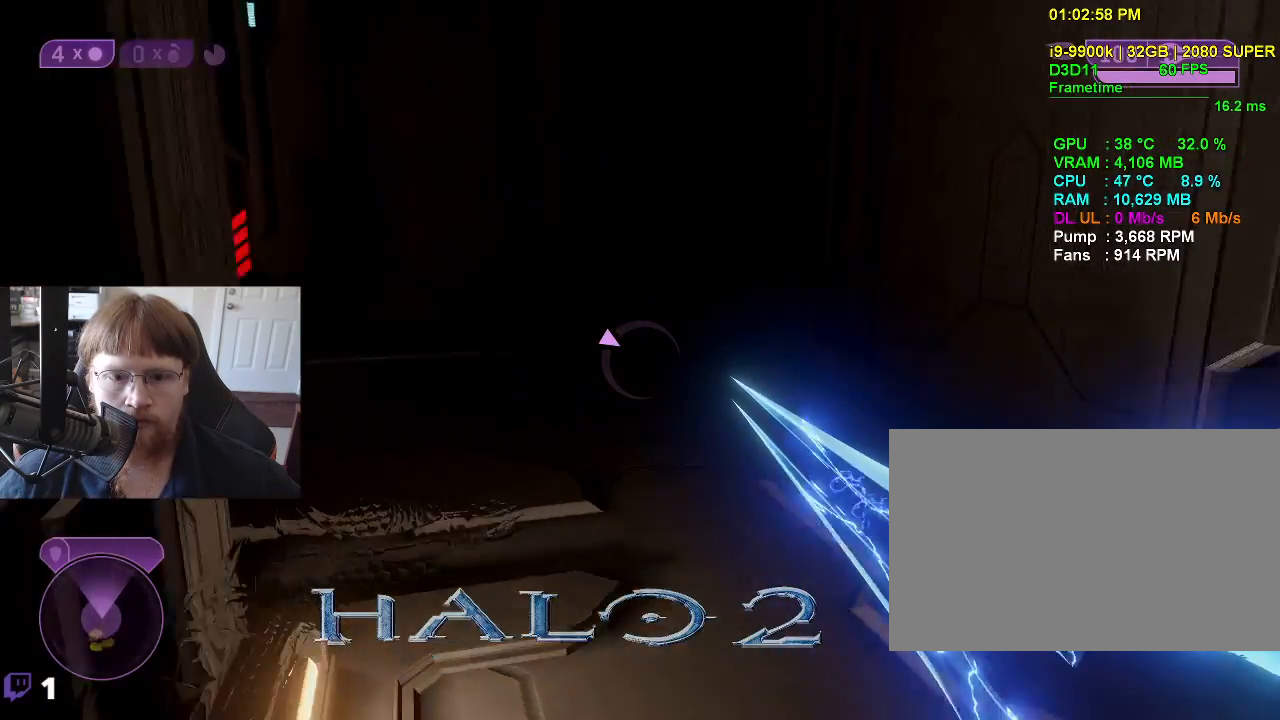
{"keys": ["w"], "events": [[483, "d", "up"]]}
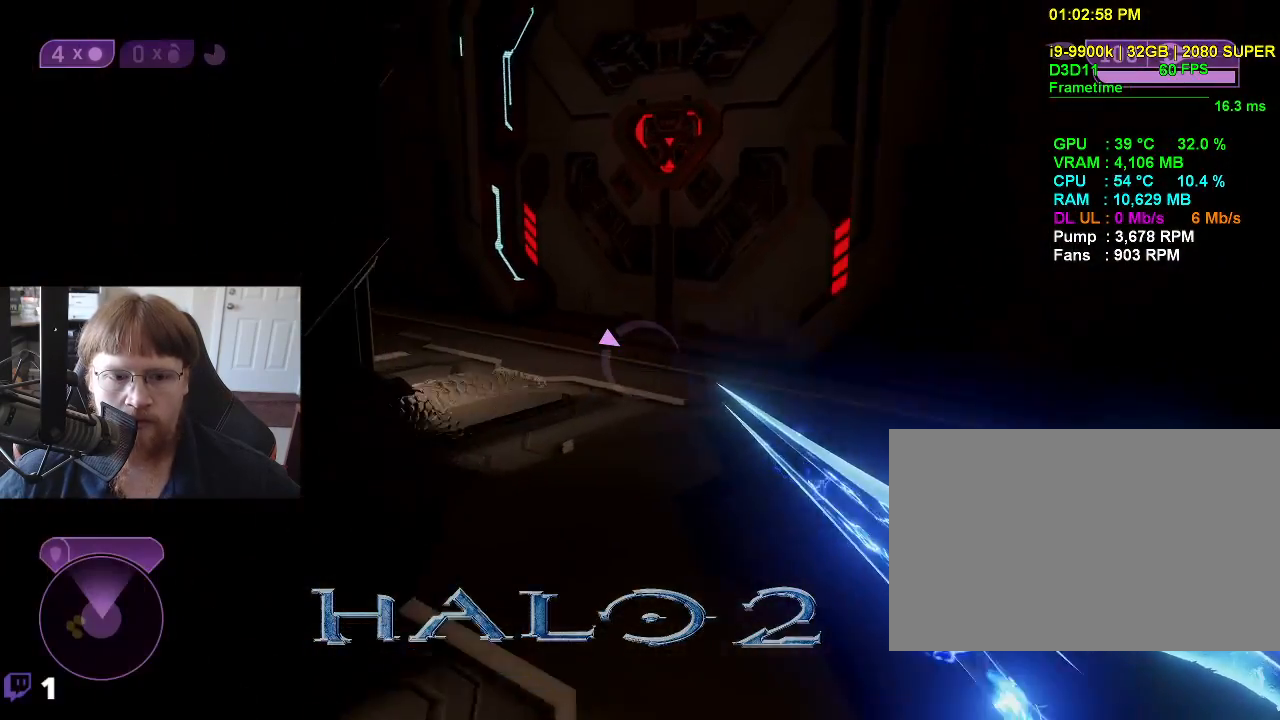
{"keys": ["w"], "events": [[33, "w", "up"], [267, "w", "down"]]}
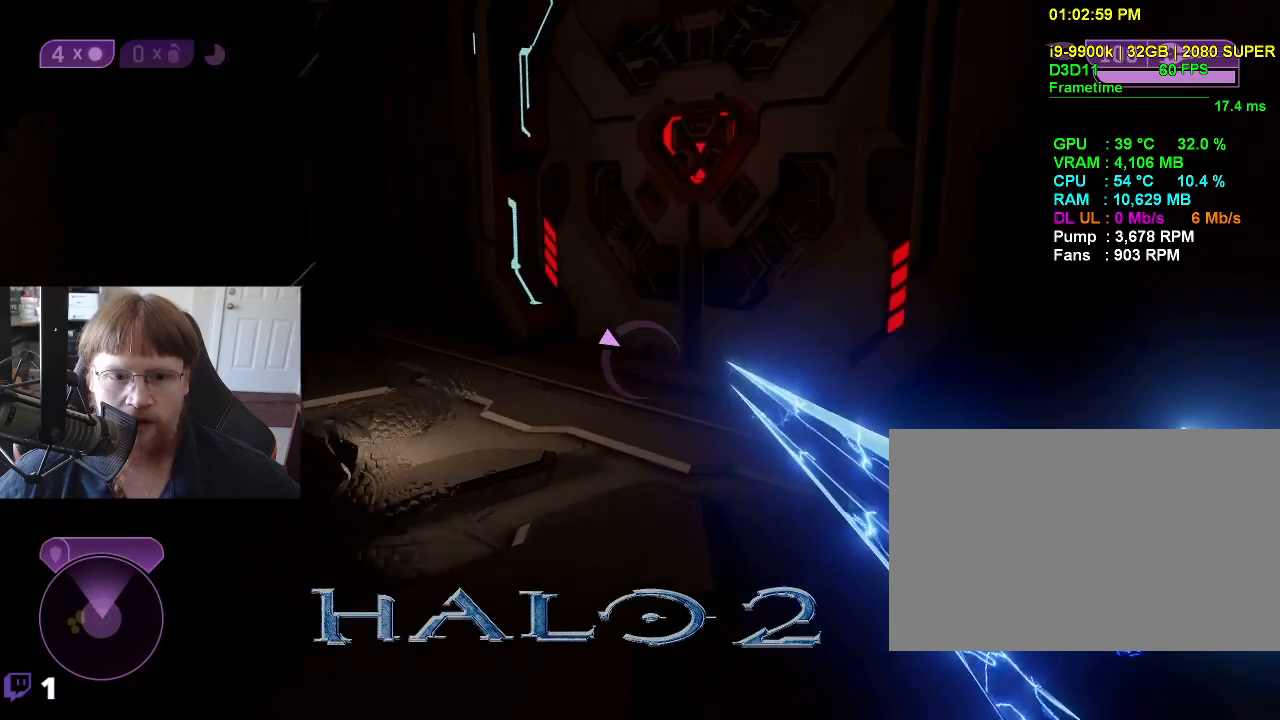
{"keys": ["w"], "events": []}
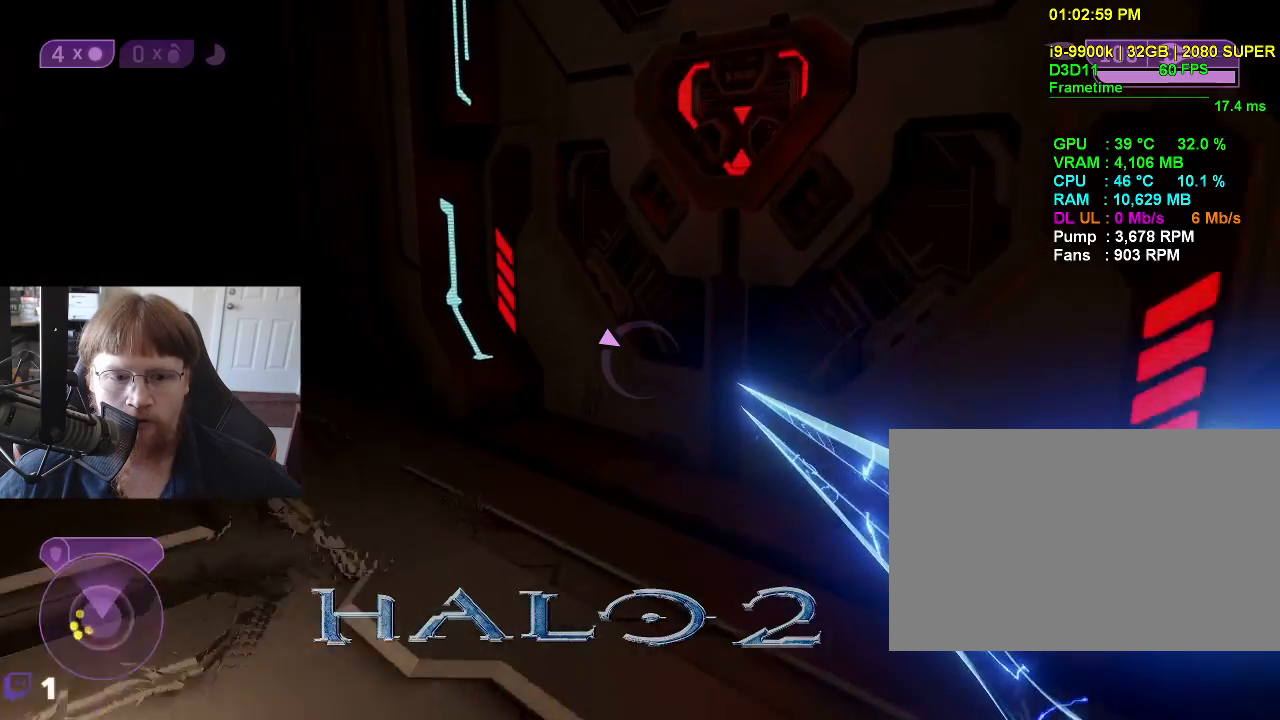
{"keys": ["w"], "events": [[100, "w", "up"], [250, "w", "down"]]}
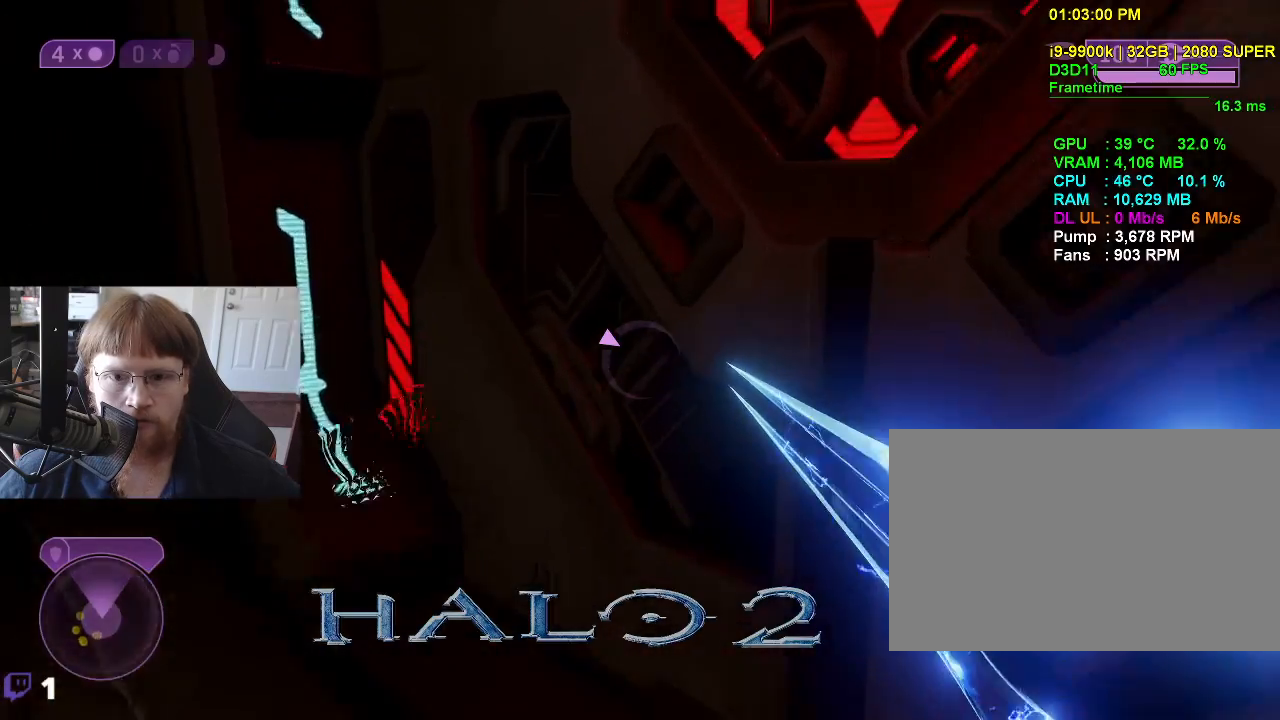
{"keys": [], "events": [[33, "w", "up"]]}
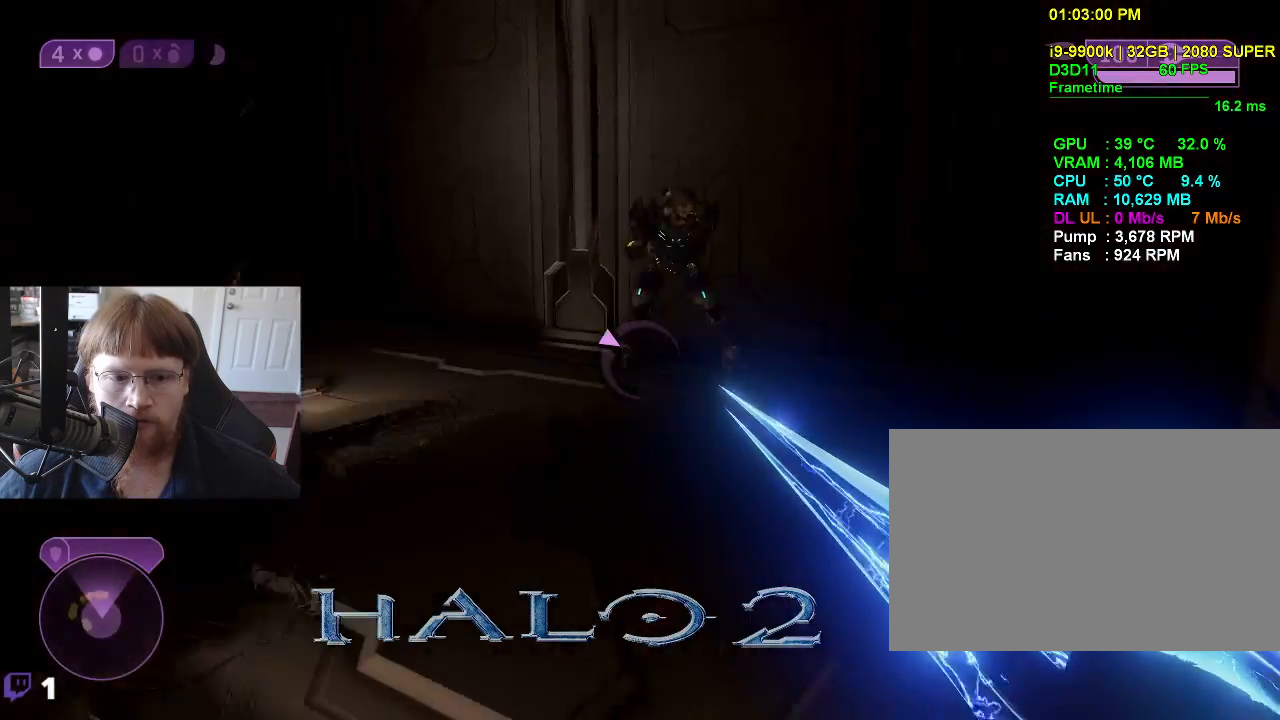
{"keys": [], "events": []}
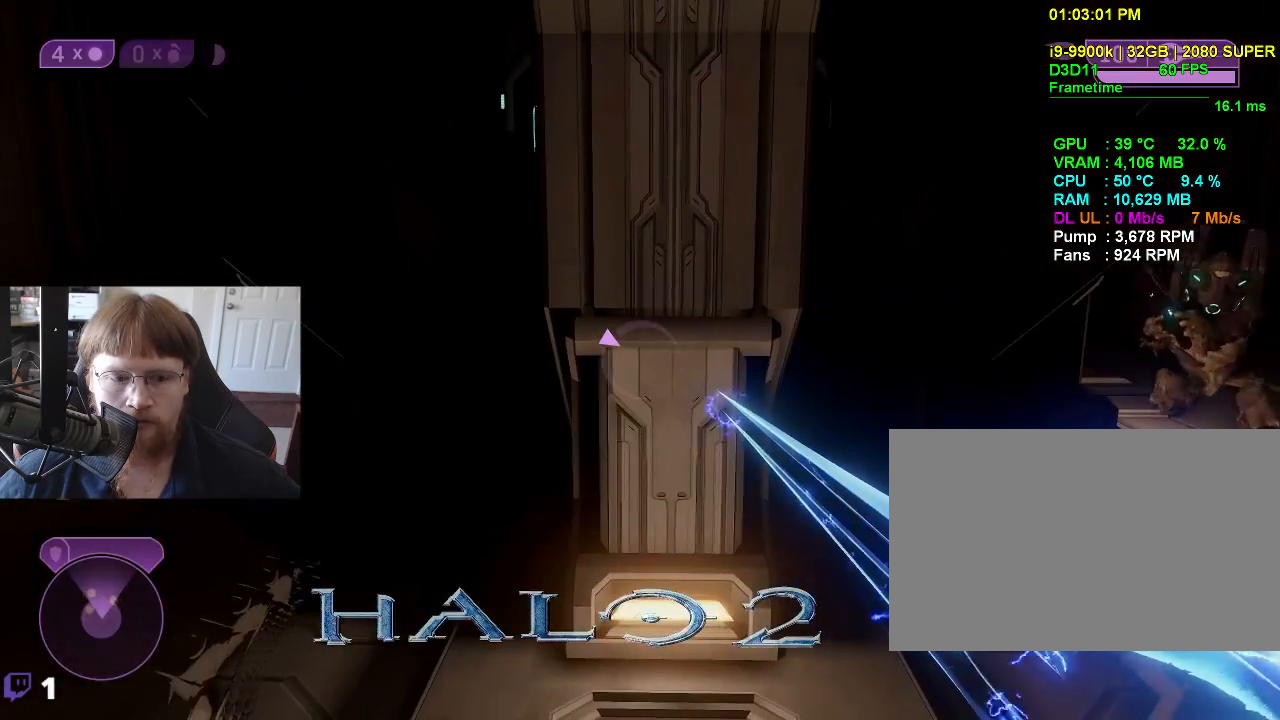
{"keys": ["a", "w"], "events": [[300, "a", "down"], [383, "w", "down"]]}
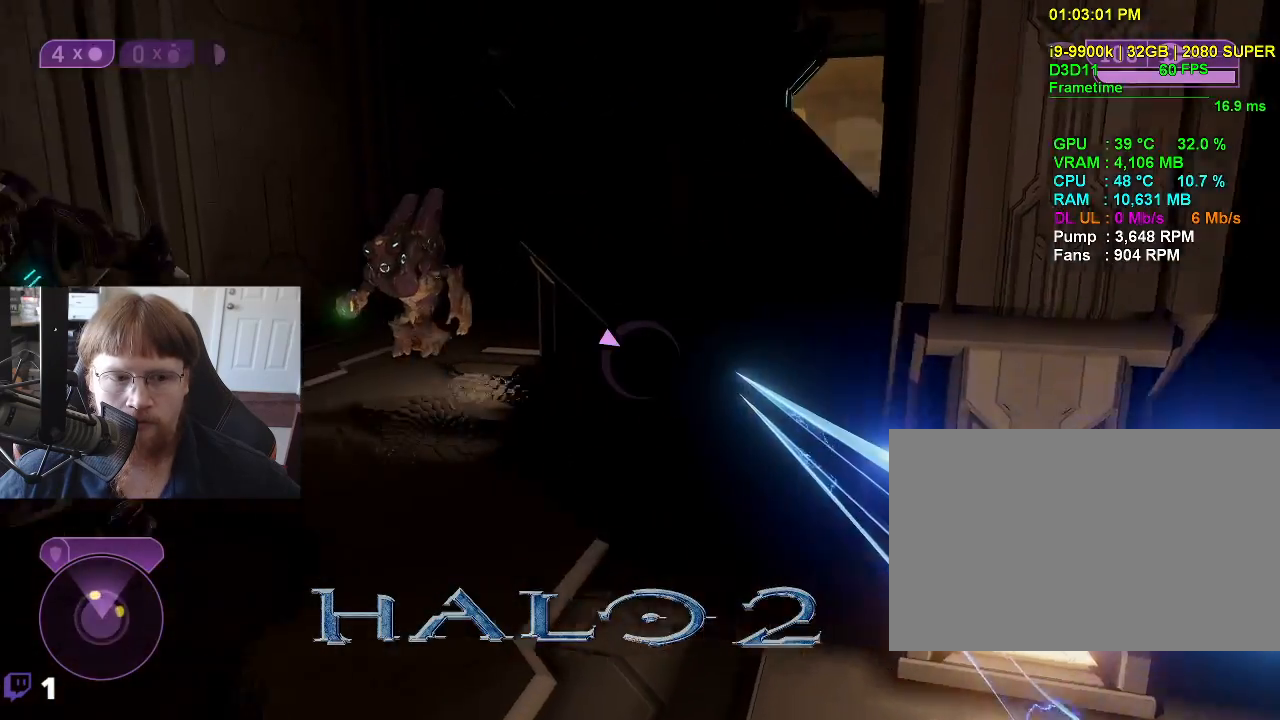
{"keys": [], "events": [[167, "a", "up"], [217, "w", "up"]]}
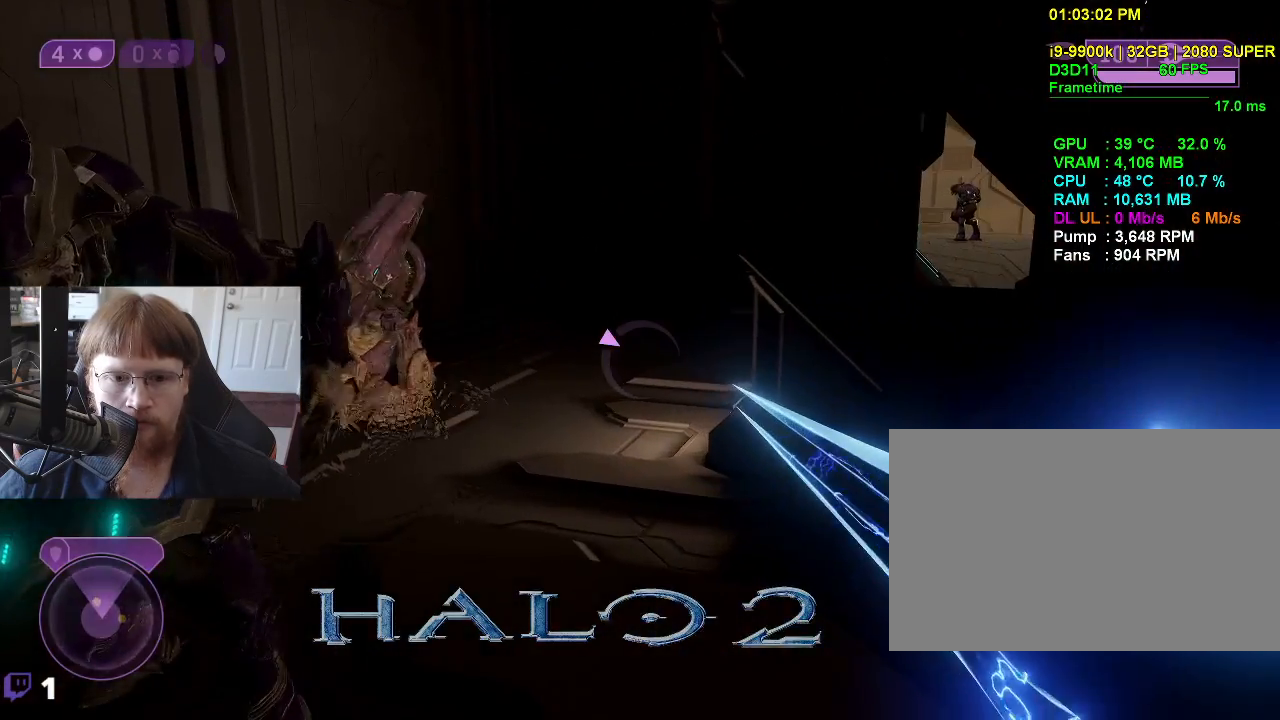
{"keys": ["w"], "events": [[50, "w", "down"]]}
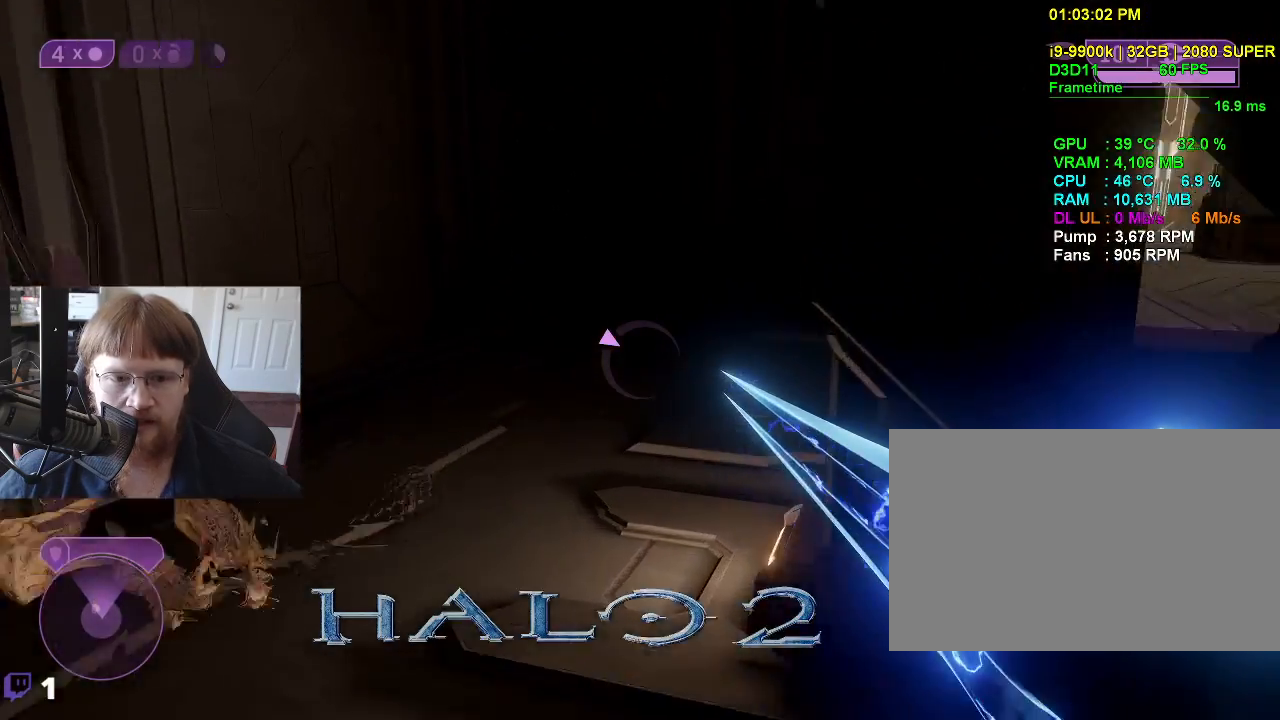
{"keys": [], "events": [[67, "a", "down"], [250, "a", "up"], [383, "w", "up"]]}
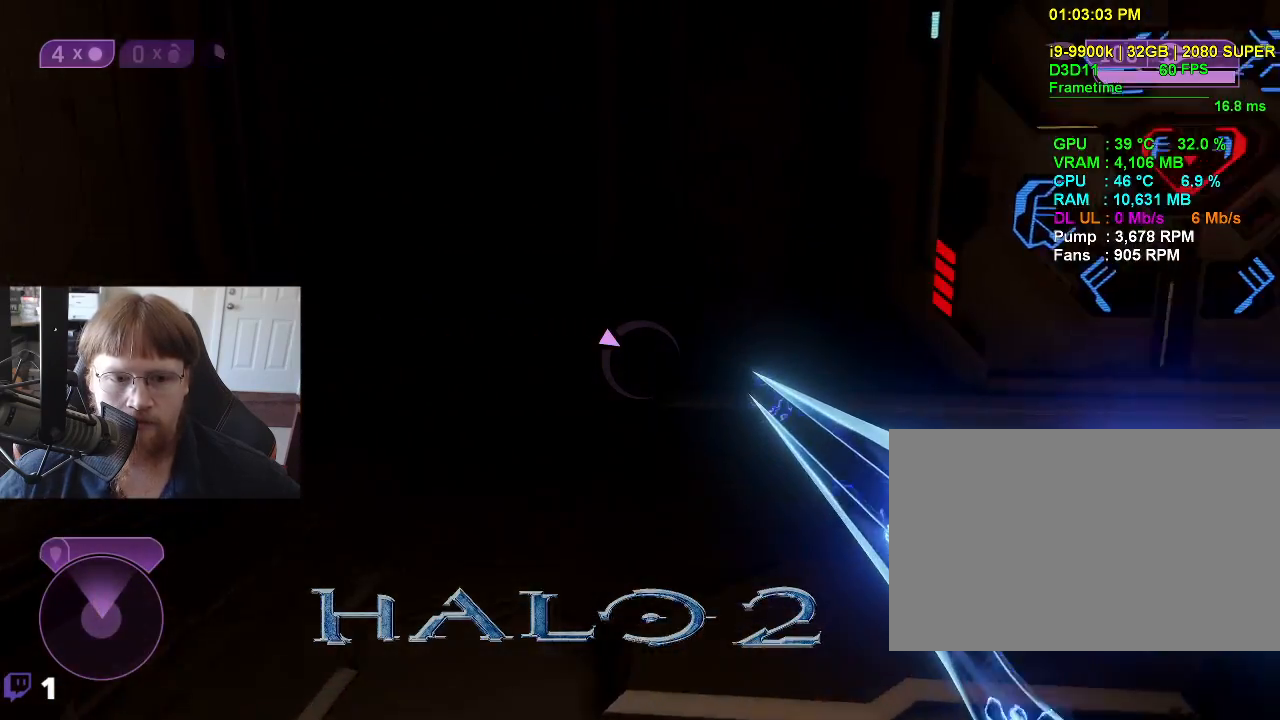
{"keys": [], "events": [[33, "f", "down"], [117, "f", "up"]]}
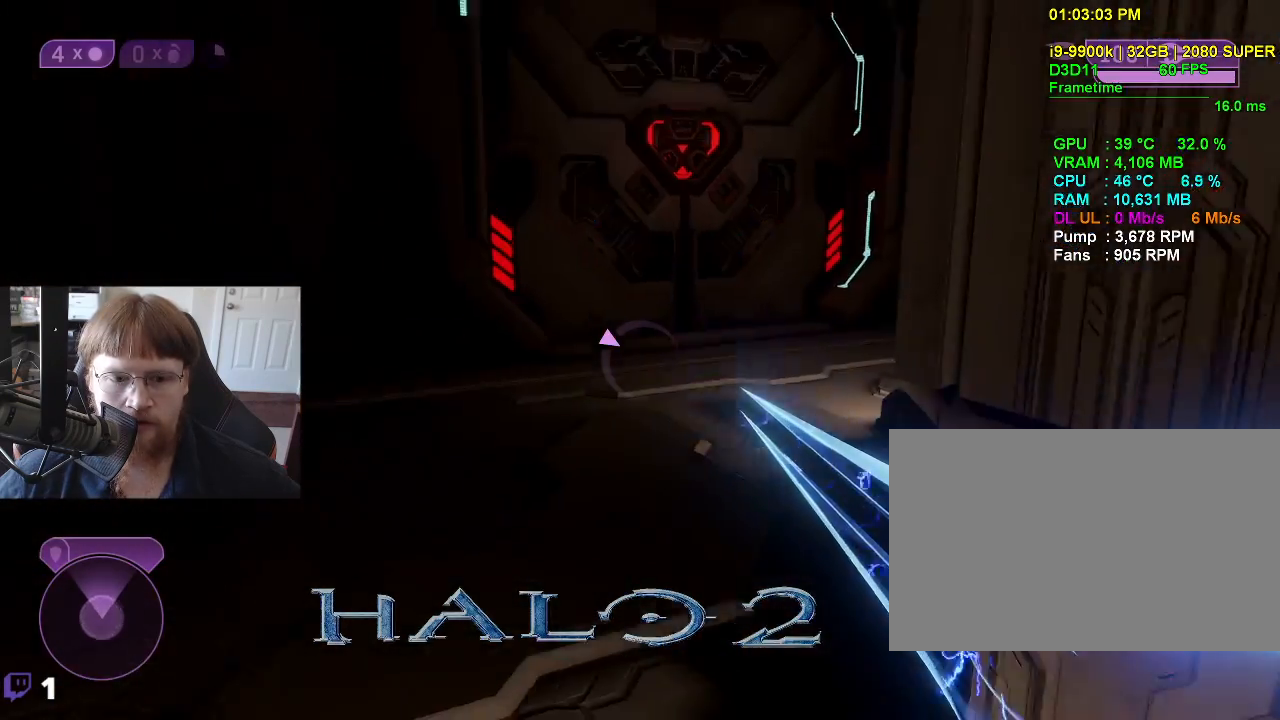
{"keys": ["a"], "events": [[133, "a", "down"]]}
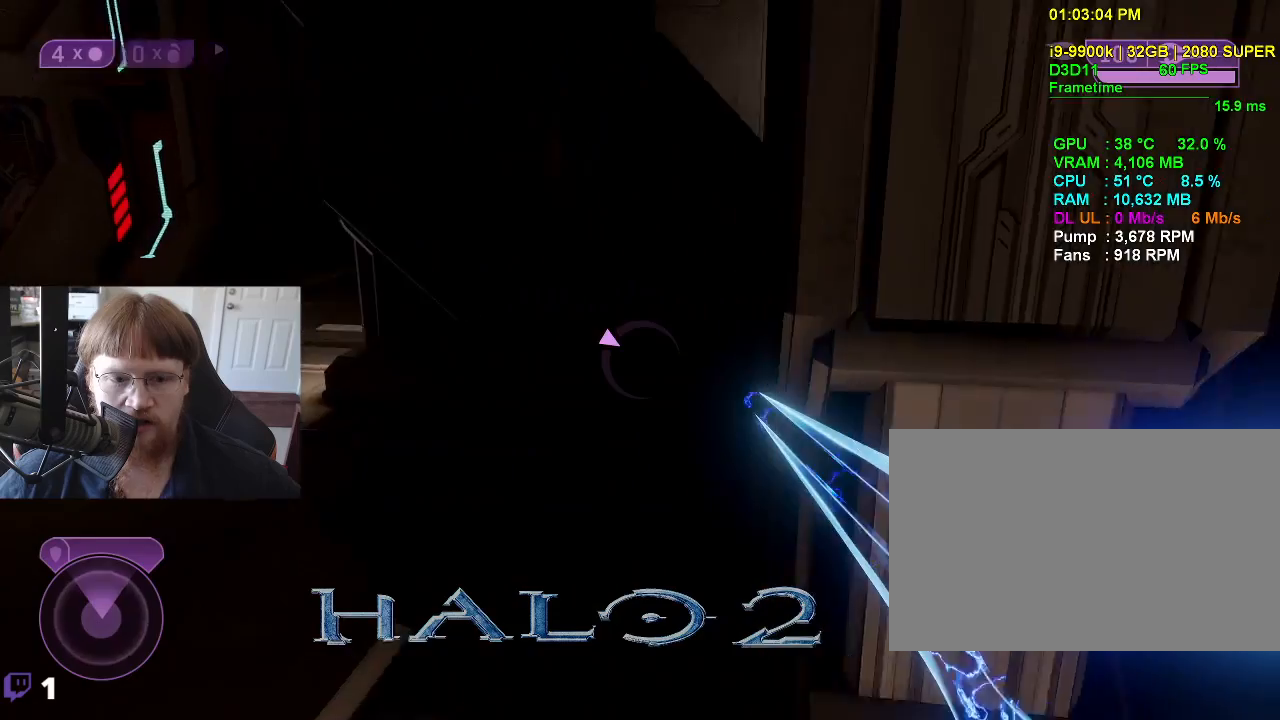
{"keys": [], "events": [[150, "a", "up"]]}
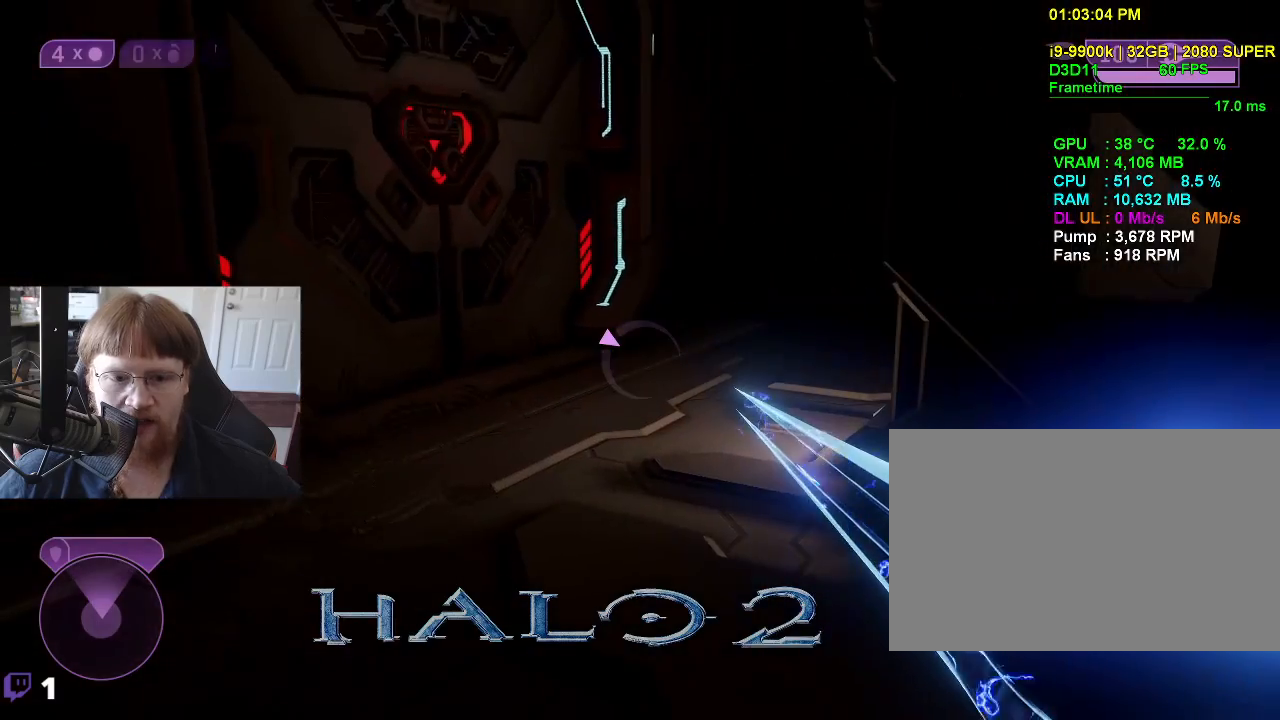
{"keys": ["f"], "events": [[167, "w", "down"], [317, "w", "up"], [500, "f", "down"]]}
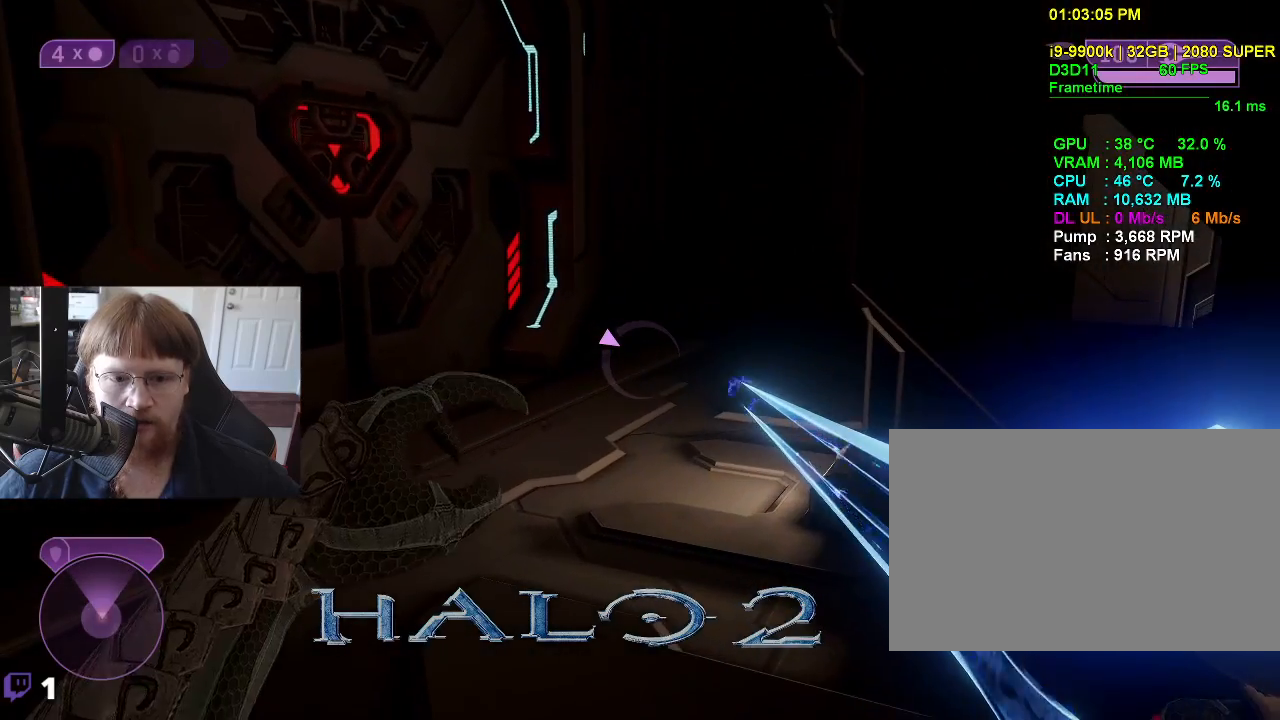
{"keys": [], "events": [[133, "f", "up"]]}